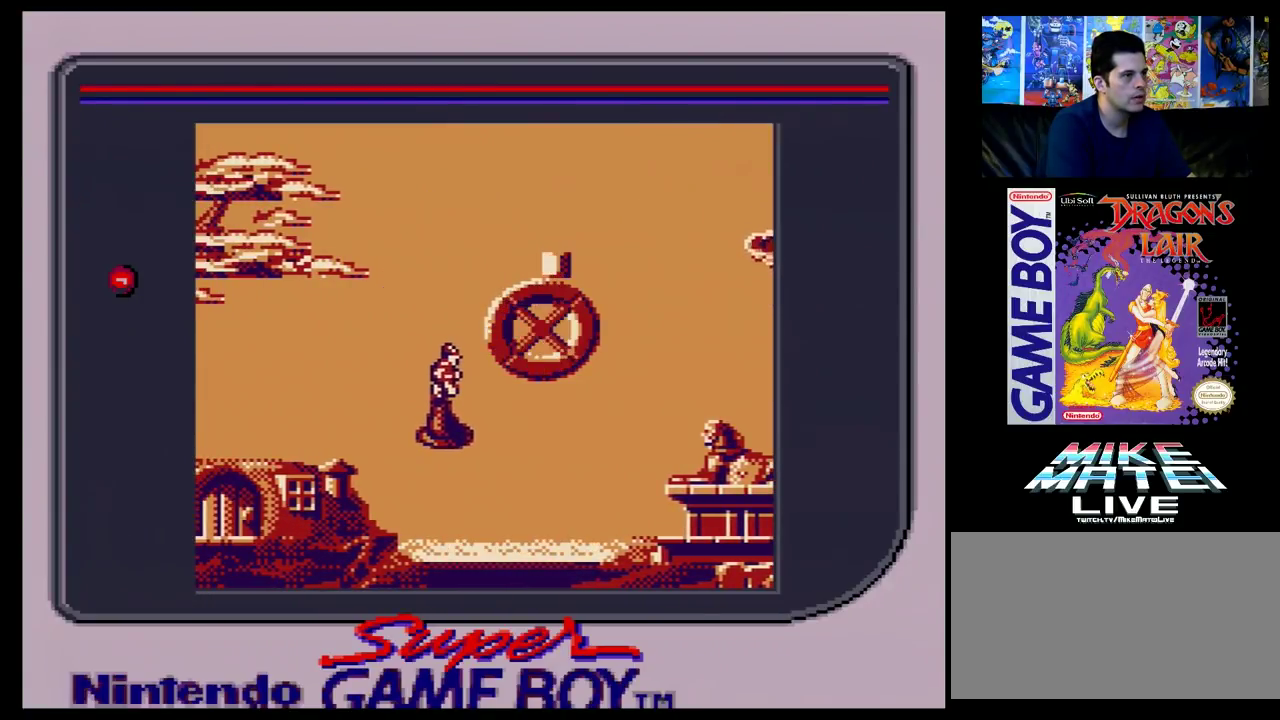
Gameplay with a controller (Nintendo layout); each line is a JSON object with the inputs held at the frame after it (dt_ms = milliseconds from this image to that frame). "events" lists button and stick changes between this image and that frame as [ms after this image, input, new state], when the widget could be followed in between. Not read: L3 R3.
{"dt_ms": 300, "buttons": ["DPAD_RIGHT"], "events": [[233, "DPAD_RIGHT", "down"]]}
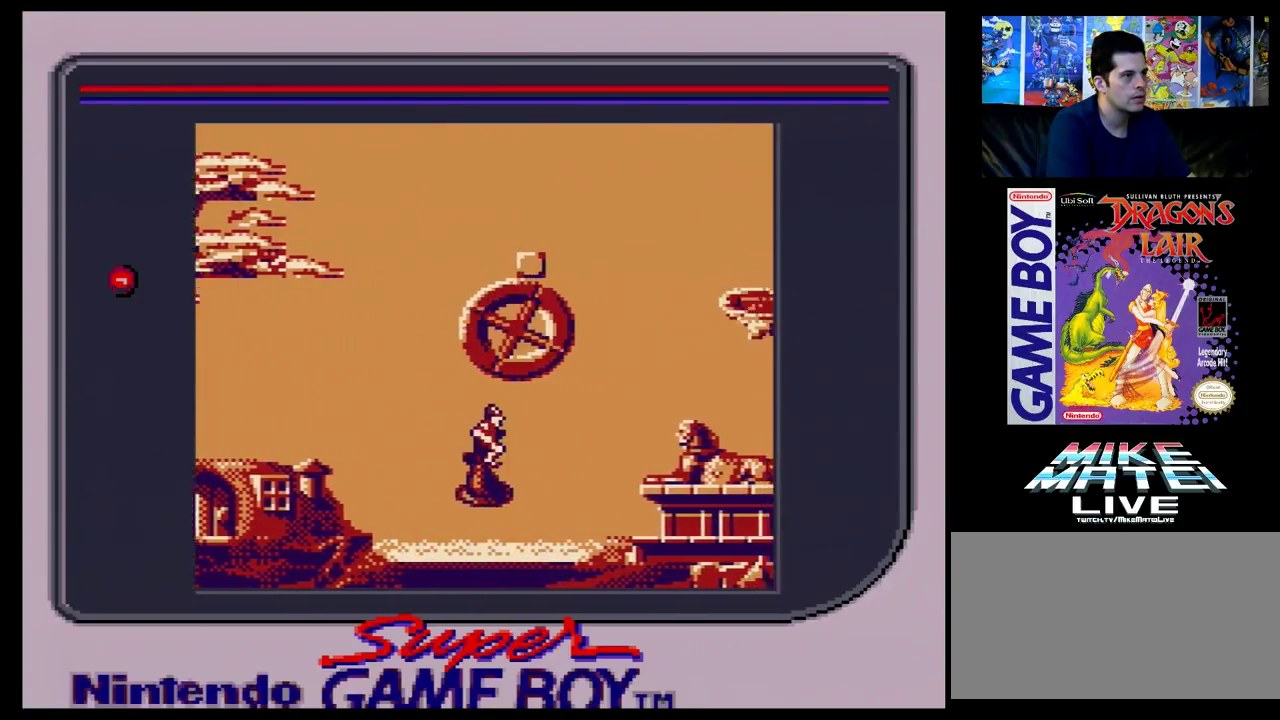
{"dt_ms": 100, "buttons": [], "events": [[17, "DPAD_RIGHT", "up"]]}
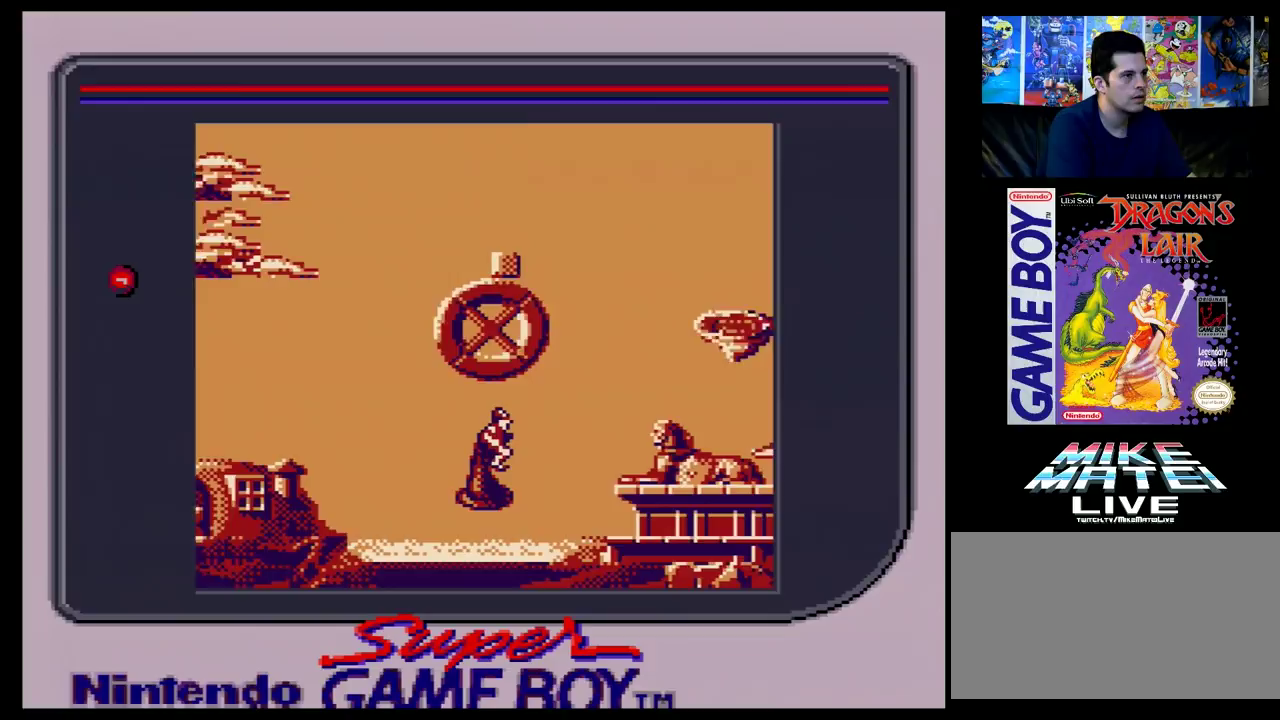
{"dt_ms": 700, "buttons": ["DPAD_RIGHT"], "events": [[633, "DPAD_RIGHT", "down"]]}
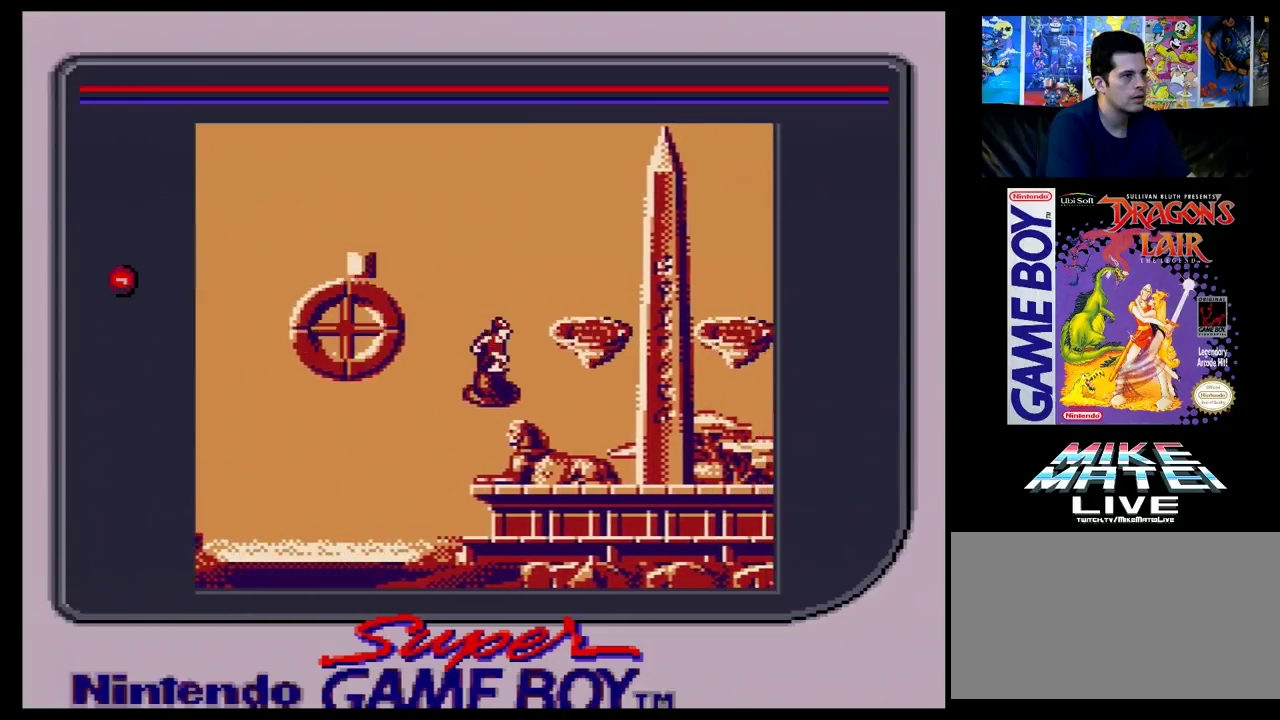
{"dt_ms": 400, "buttons": [], "events": [[383, "DPAD_RIGHT", "up"]]}
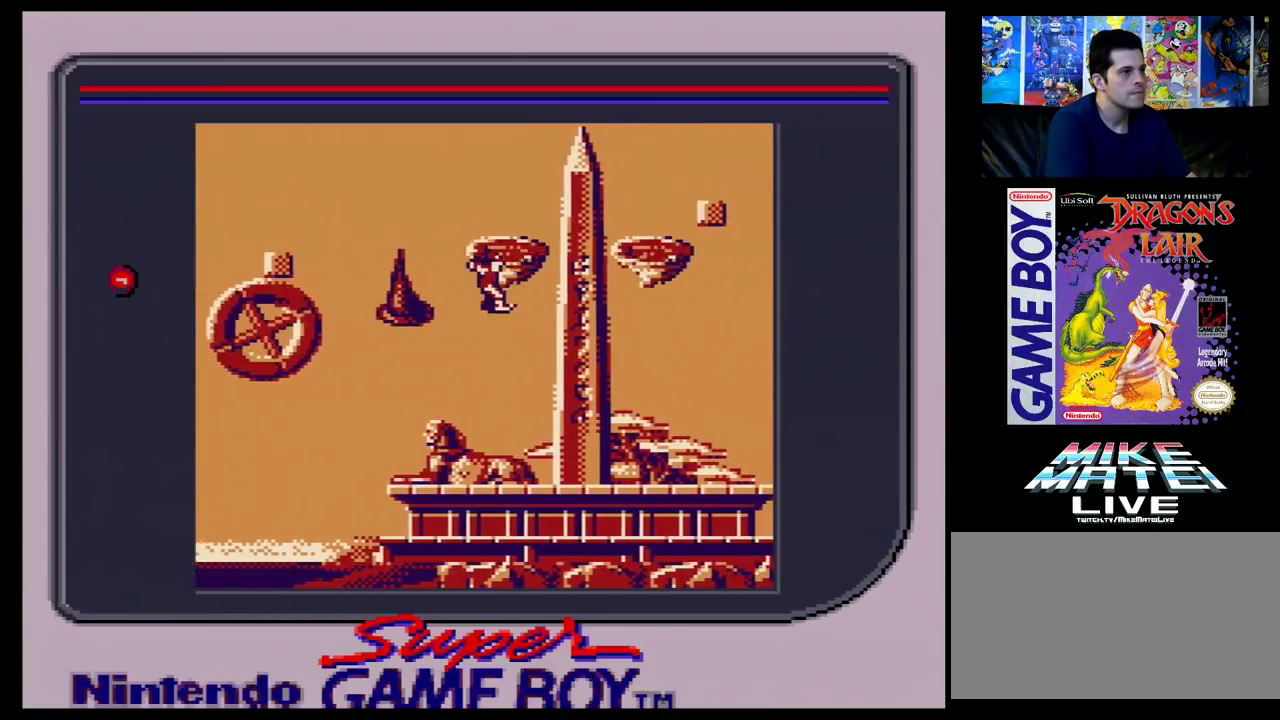
{"dt_ms": 500, "buttons": [], "events": []}
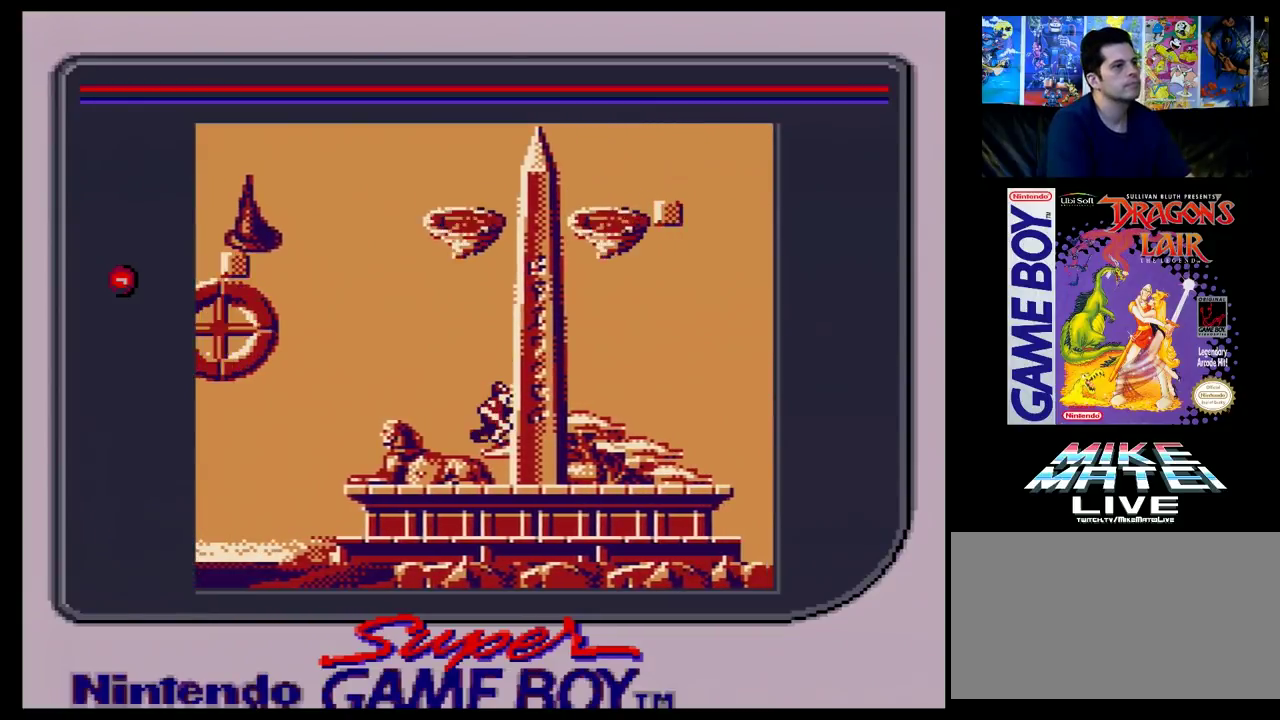
{"dt_ms": 500, "buttons": [], "events": []}
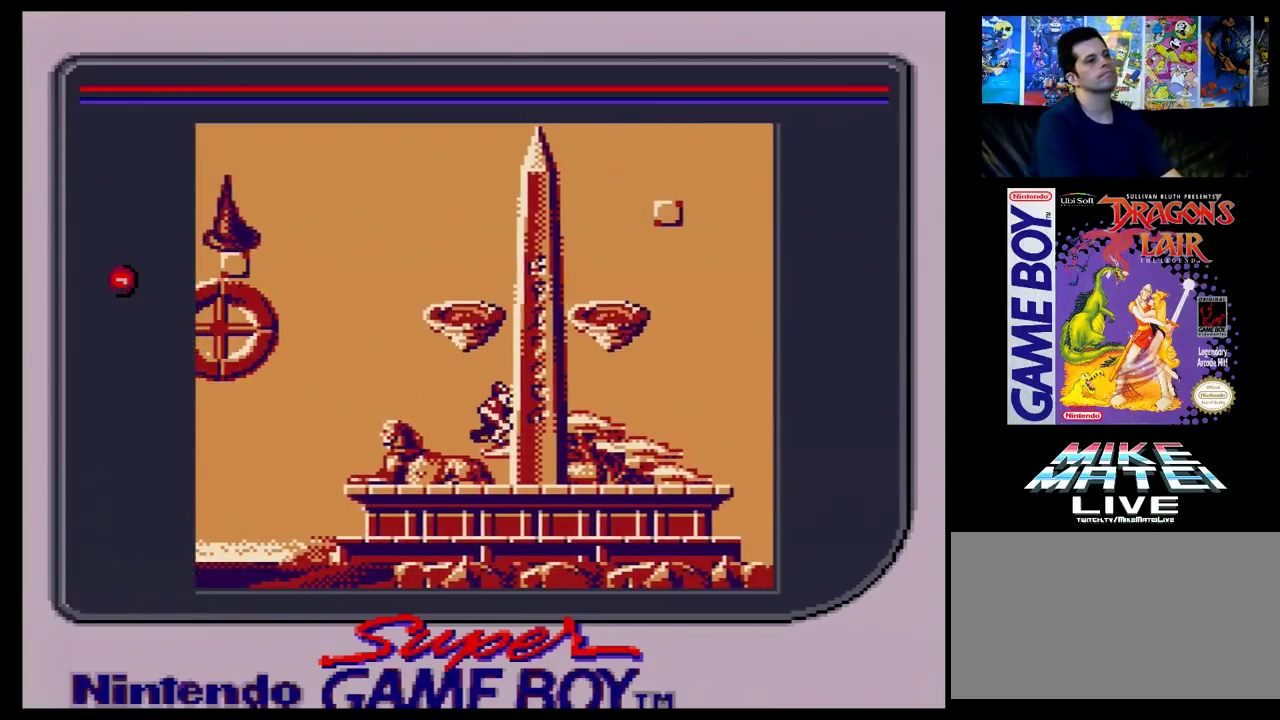
{"dt_ms": 500, "buttons": [], "events": []}
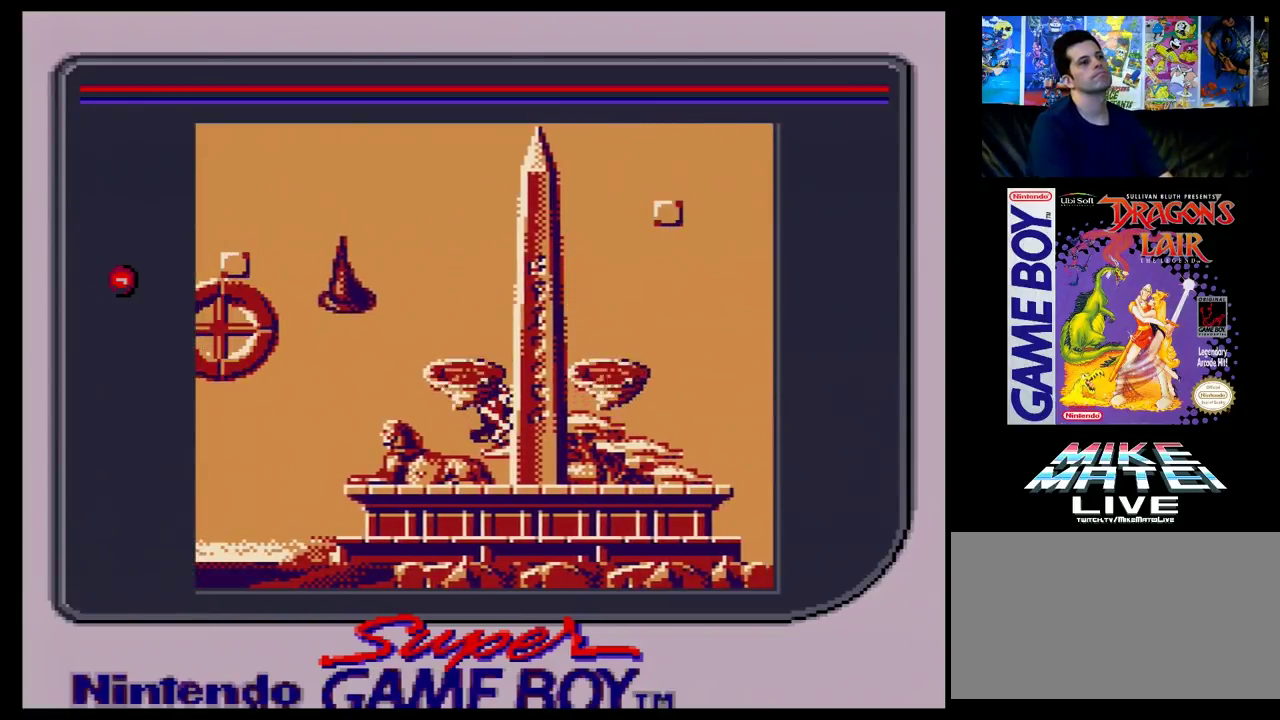
{"dt_ms": 500, "buttons": [], "events": []}
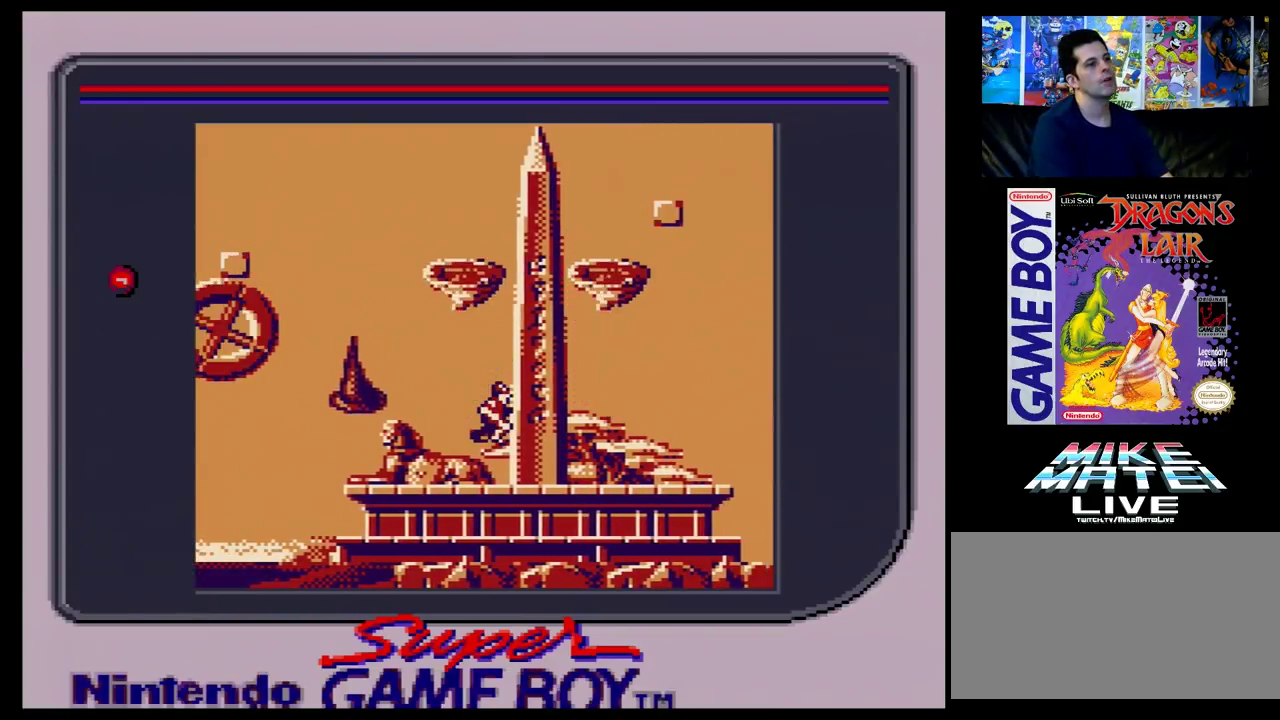
{"dt_ms": 500, "buttons": [], "events": []}
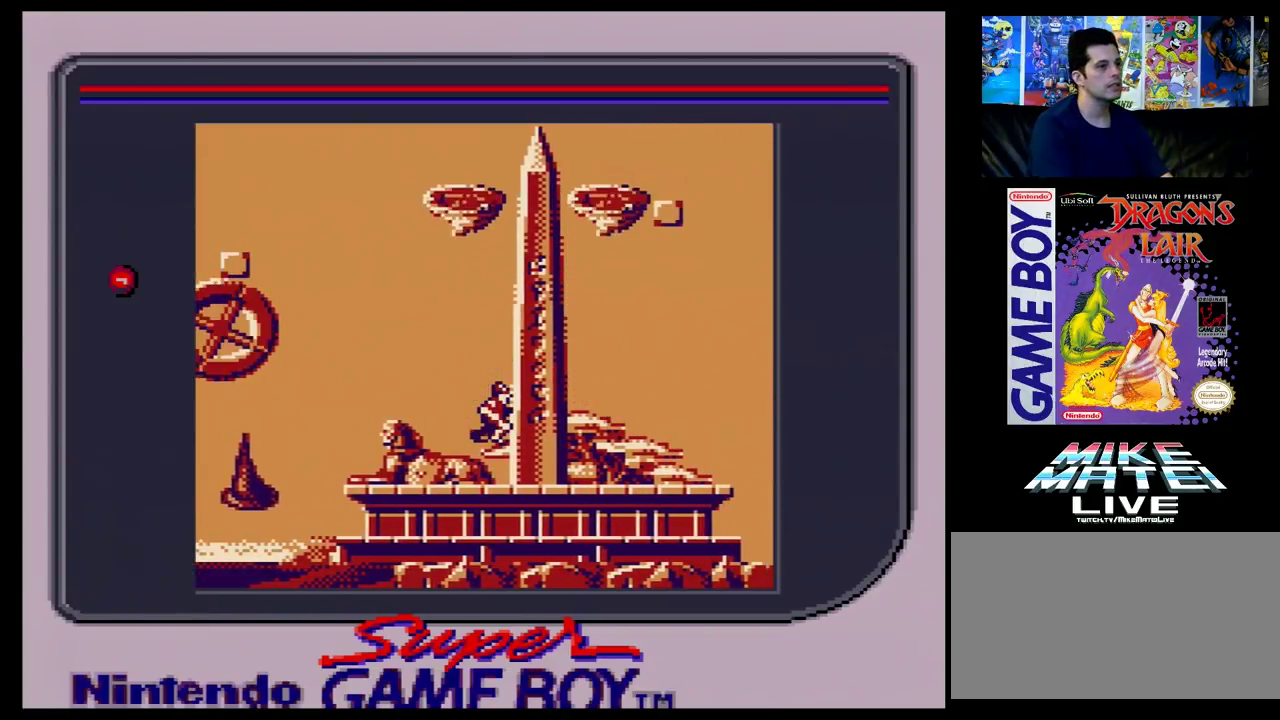
{"dt_ms": 700, "buttons": ["DPAD_LEFT"], "events": [[633, "DPAD_LEFT", "down"]]}
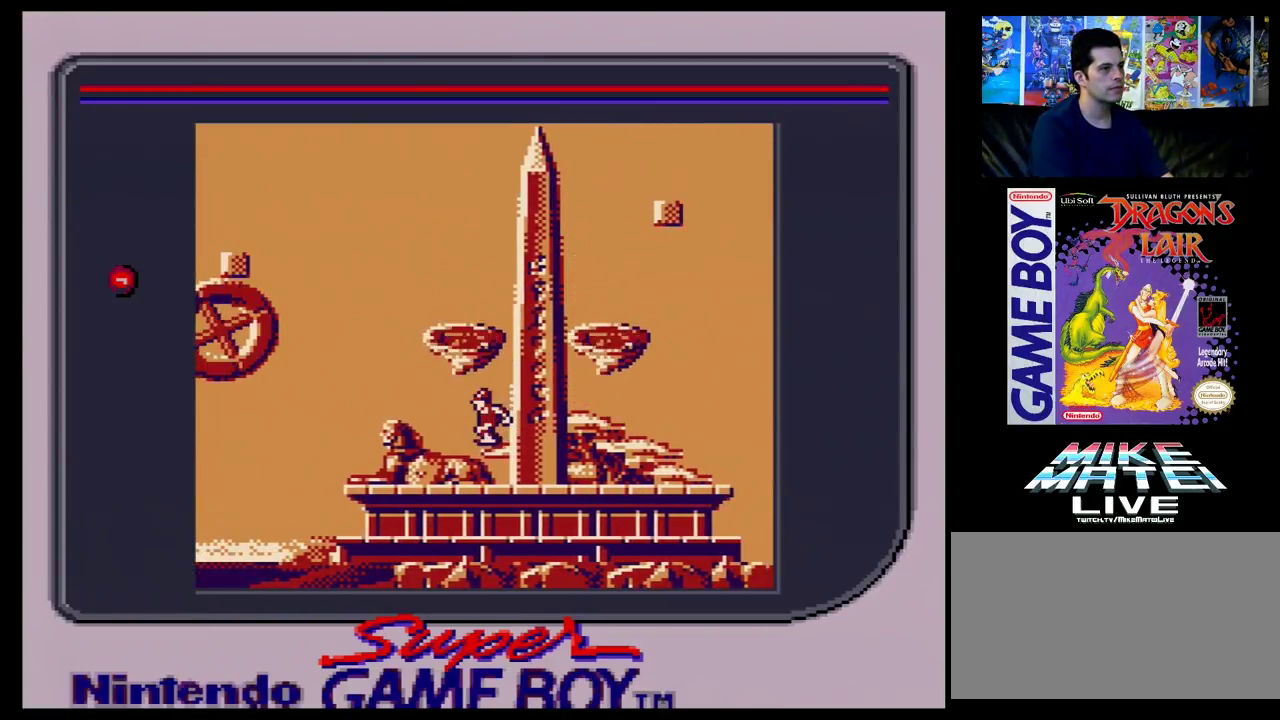
{"dt_ms": 100, "buttons": [], "events": [[50, "DPAD_LEFT", "up"]]}
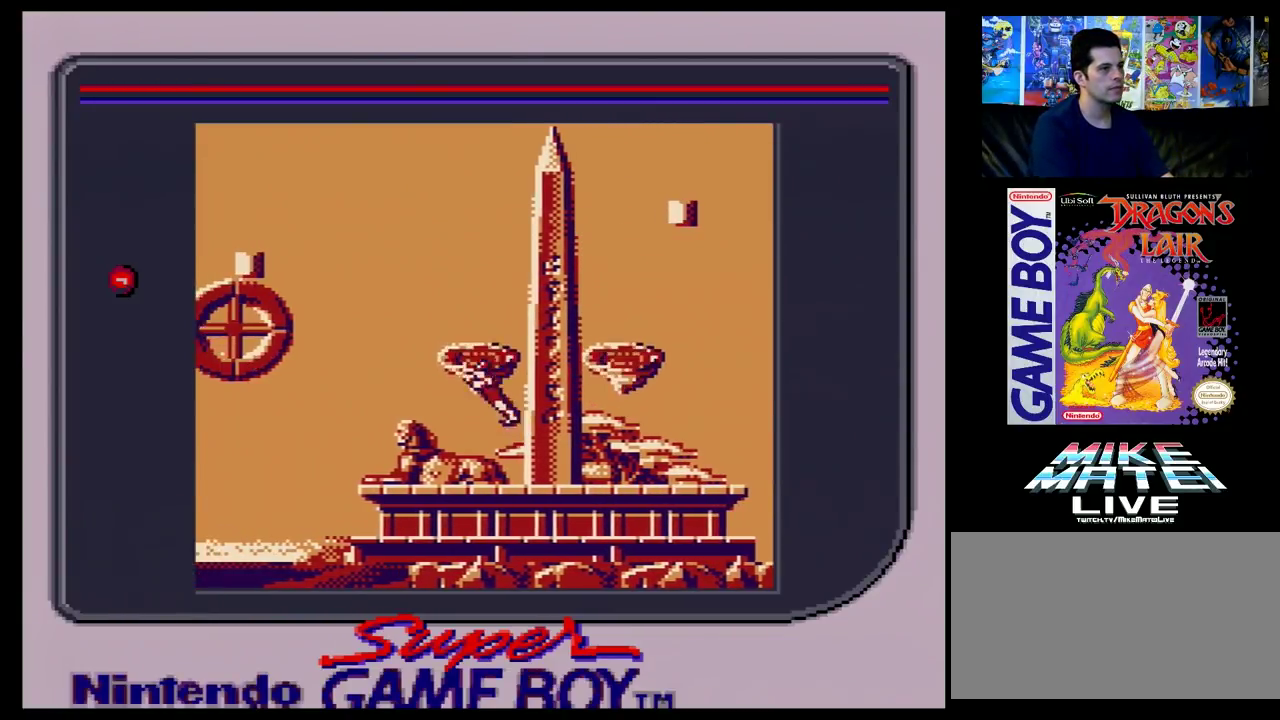
{"dt_ms": 200, "buttons": ["DPAD_RIGHT"], "events": [[183, "DPAD_RIGHT", "down"]]}
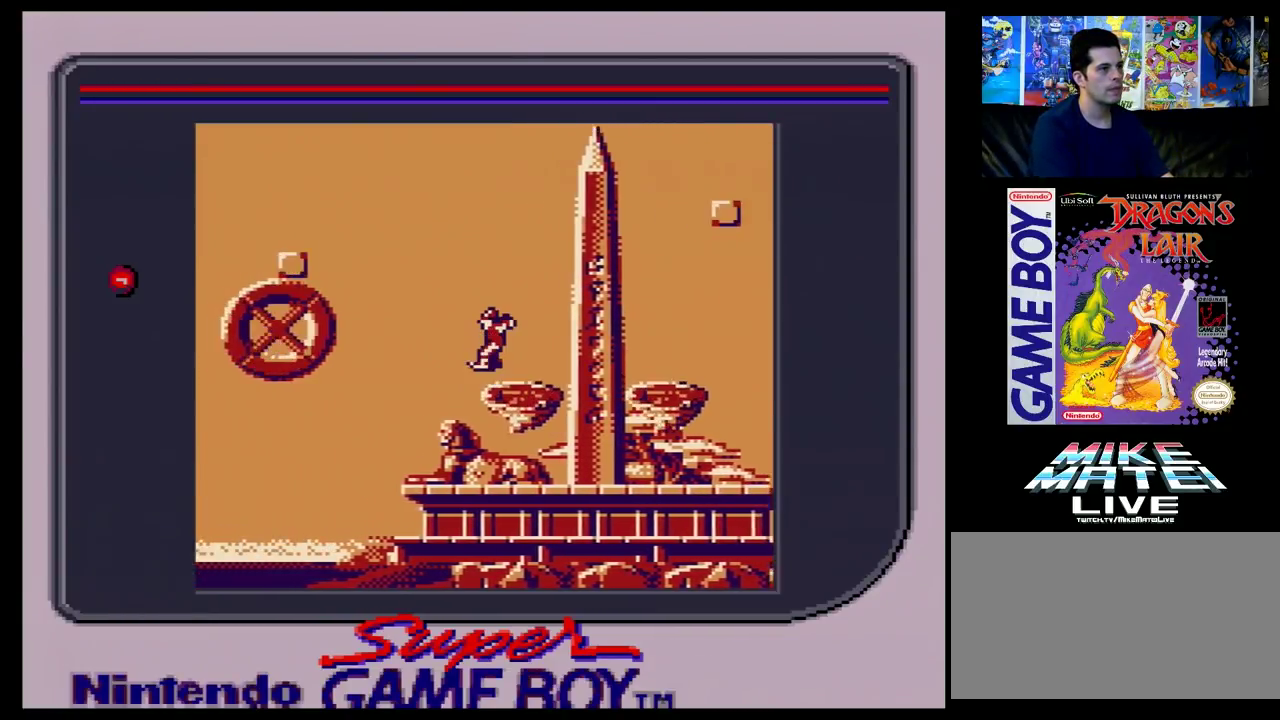
{"dt_ms": 300, "buttons": [], "events": [[233, "DPAD_RIGHT", "up"]]}
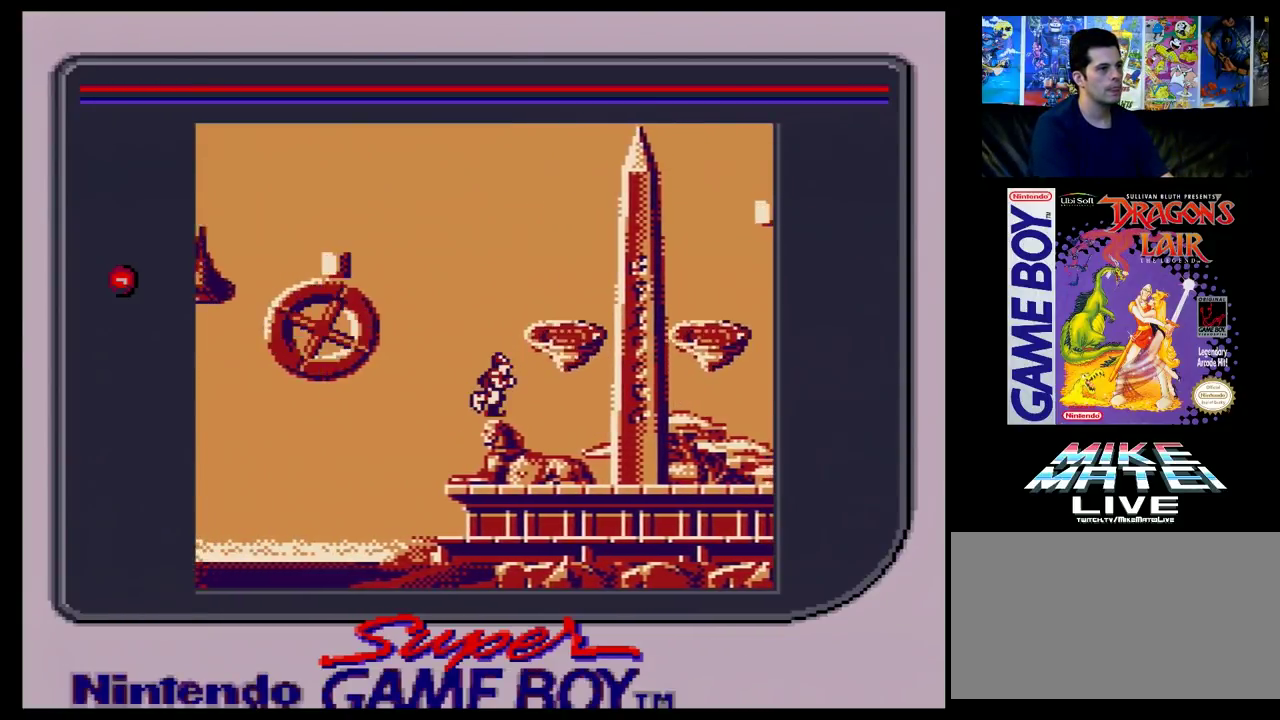
{"dt_ms": 700, "buttons": [], "events": []}
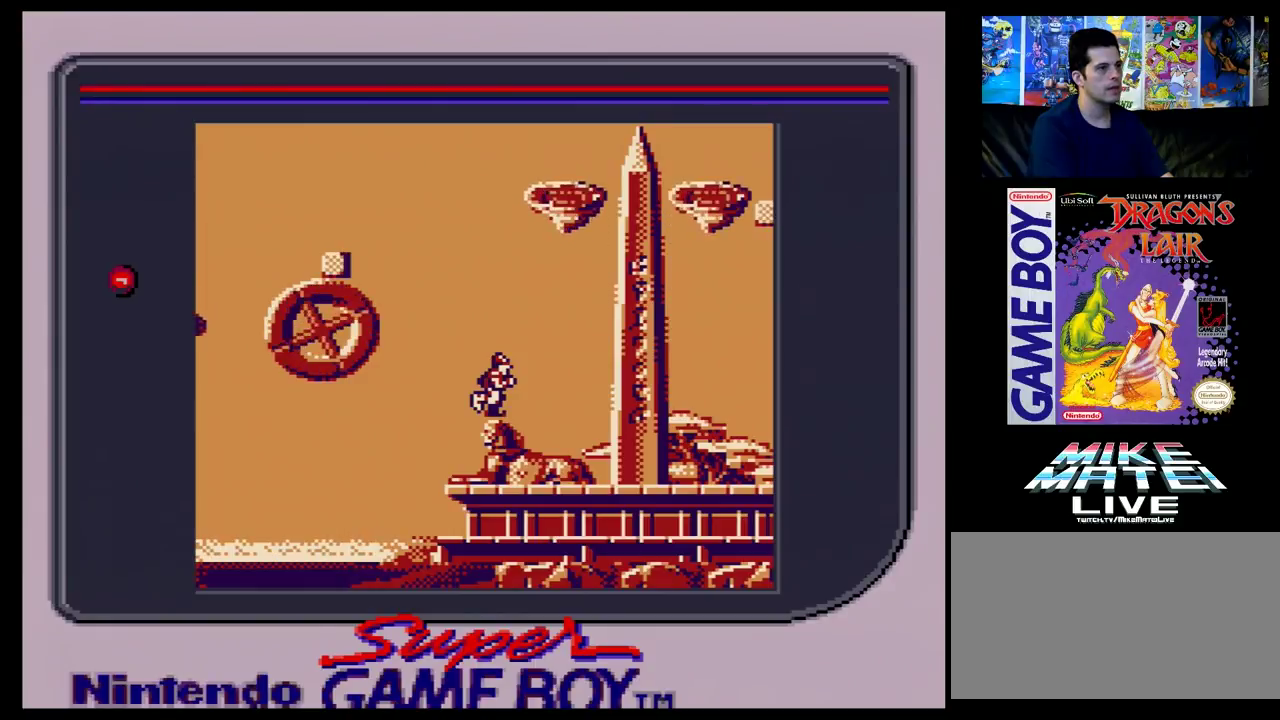
{"dt_ms": 700, "buttons": ["DPAD_RIGHT"], "events": [[700, "DPAD_RIGHT", "down"]]}
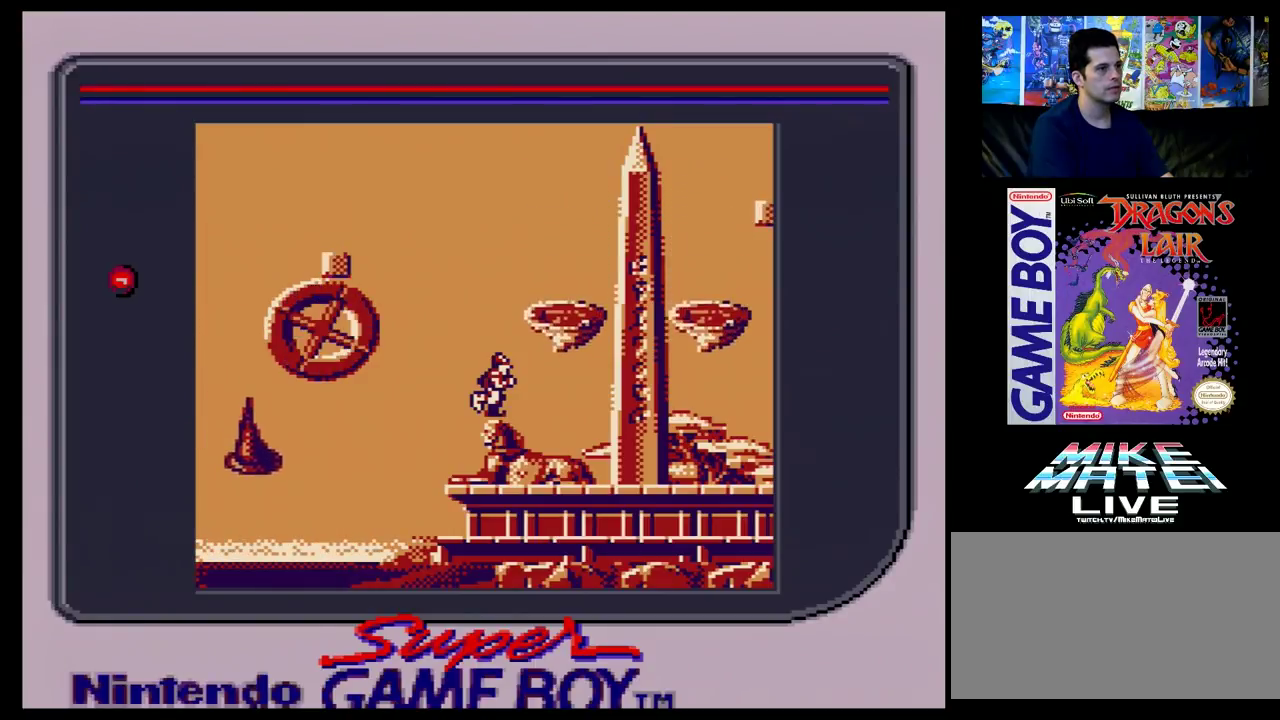
{"dt_ms": 300, "buttons": [], "events": [[217, "DPAD_RIGHT", "up"]]}
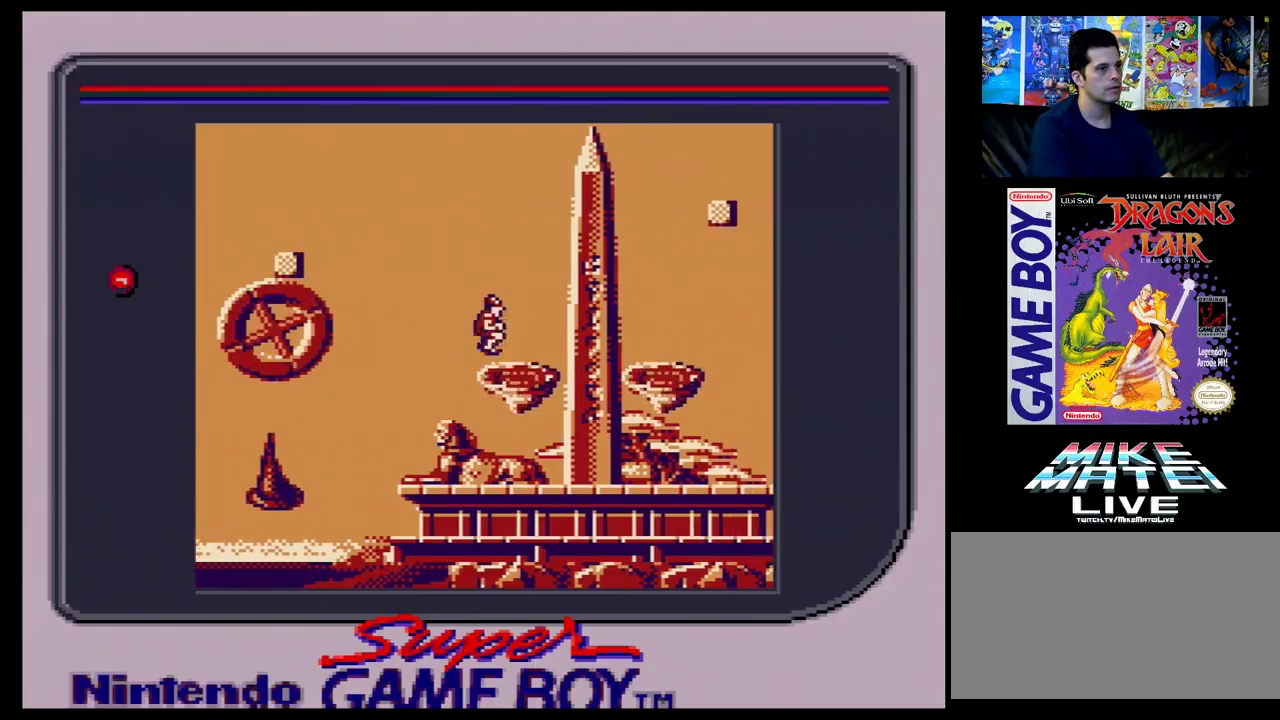
{"dt_ms": 600, "buttons": ["DPAD_LEFT"], "events": [[533, "DPAD_LEFT", "down"]]}
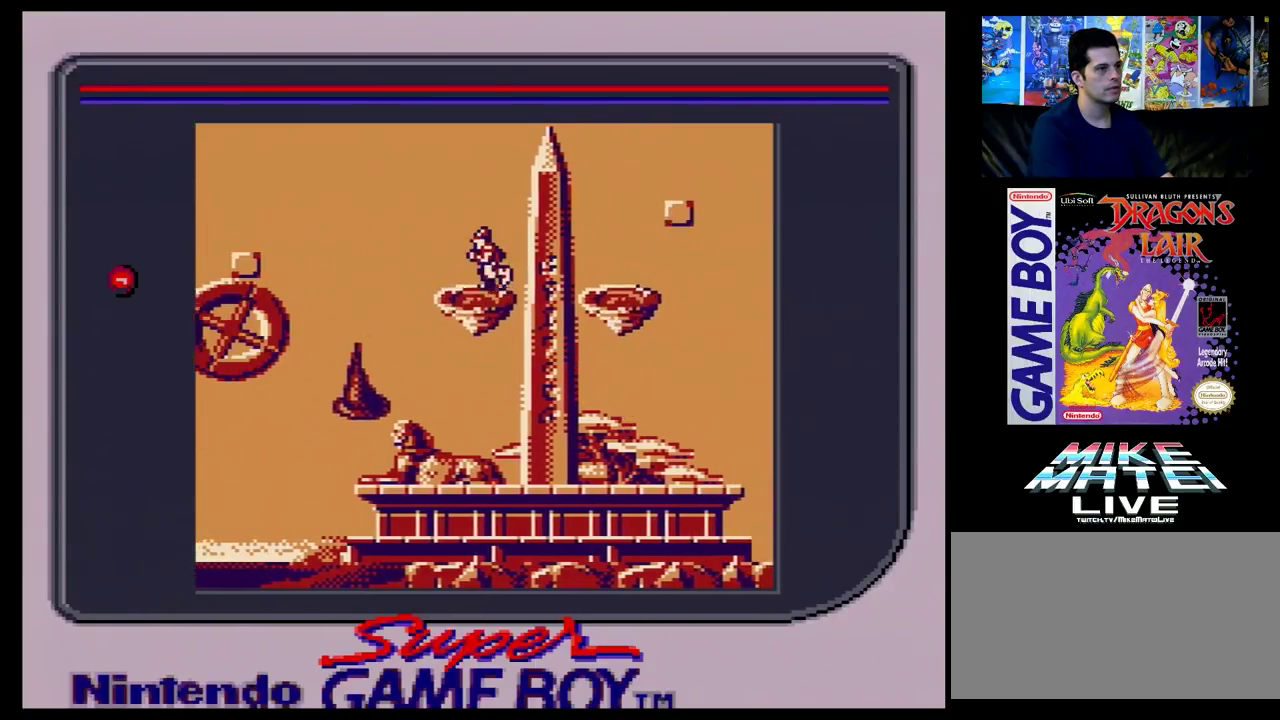
{"dt_ms": 100, "buttons": [], "events": [[67, "DPAD_LEFT", "up"]]}
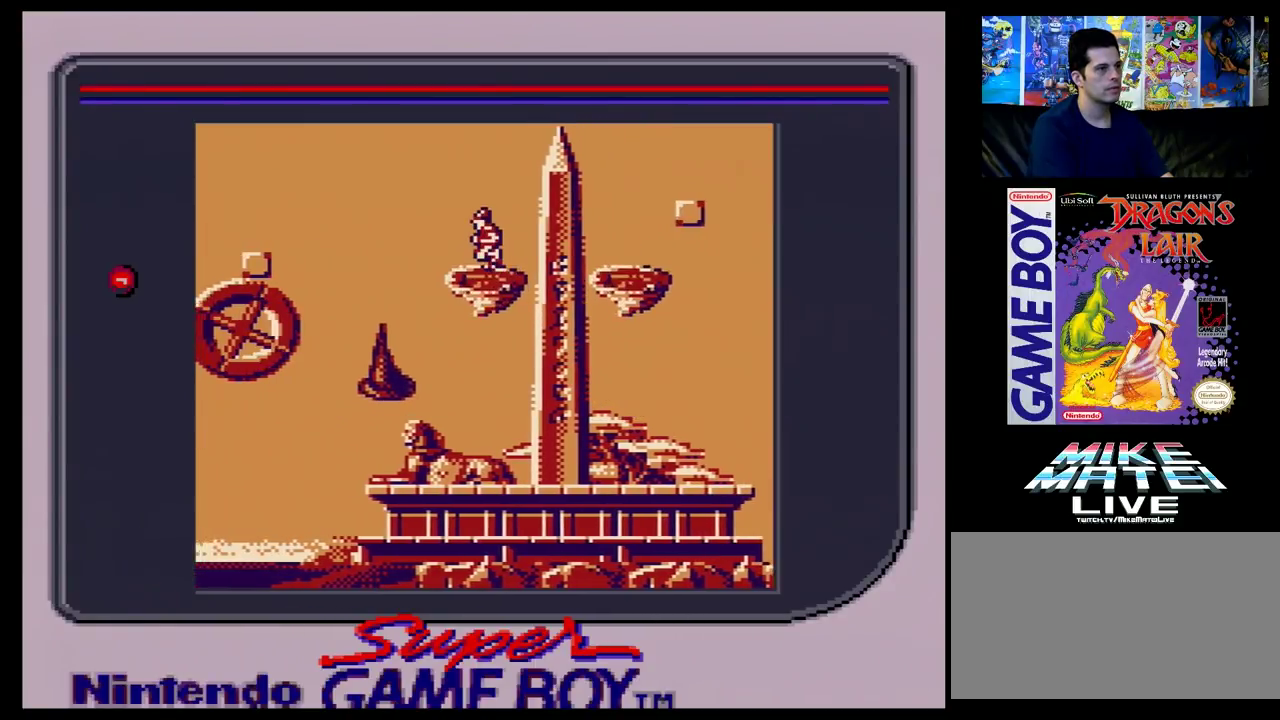
{"dt_ms": 200, "buttons": ["DPAD_RIGHT"], "events": [[167, "DPAD_RIGHT", "down"]]}
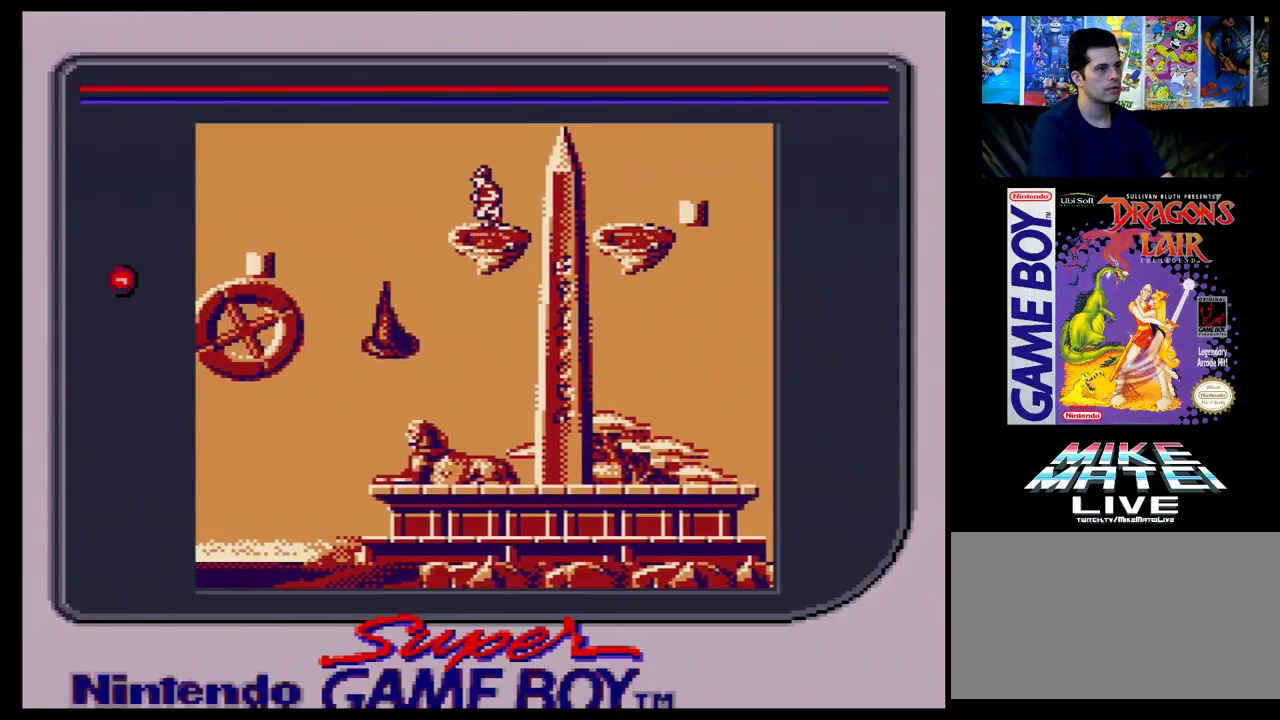
{"dt_ms": 100, "buttons": [], "events": [[50, "DPAD_RIGHT", "up"]]}
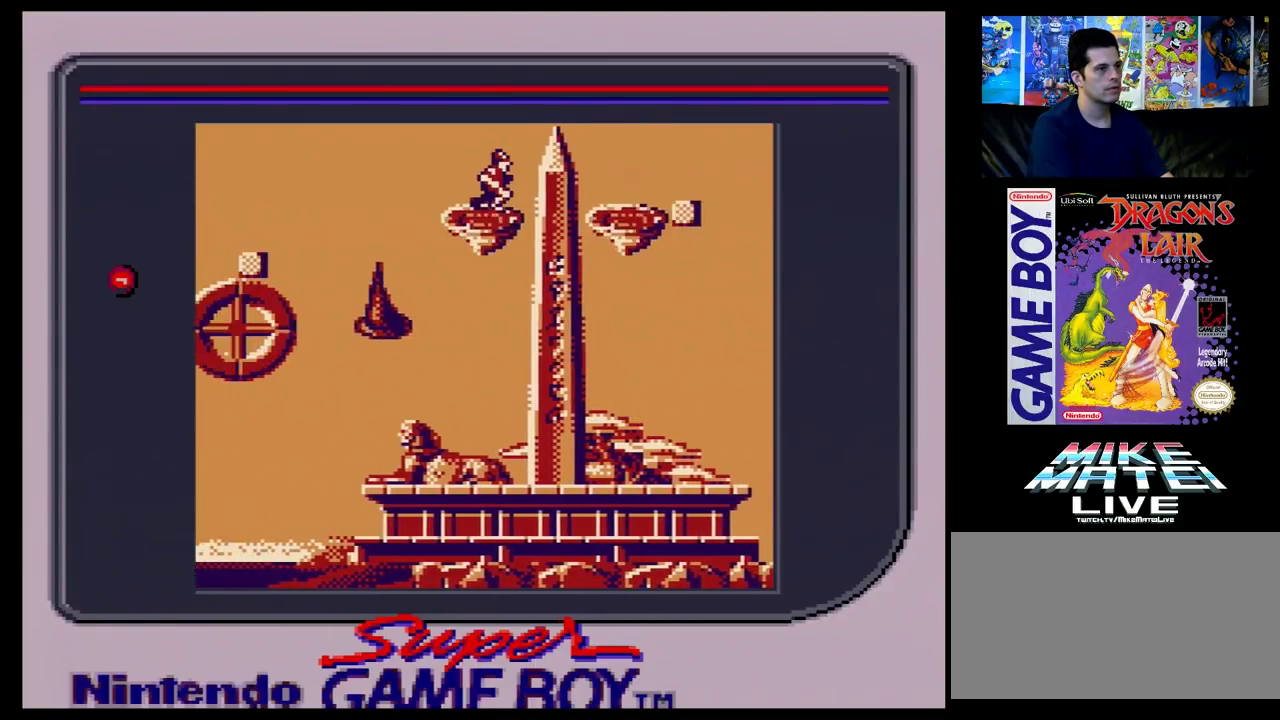
{"dt_ms": 500, "buttons": [], "events": []}
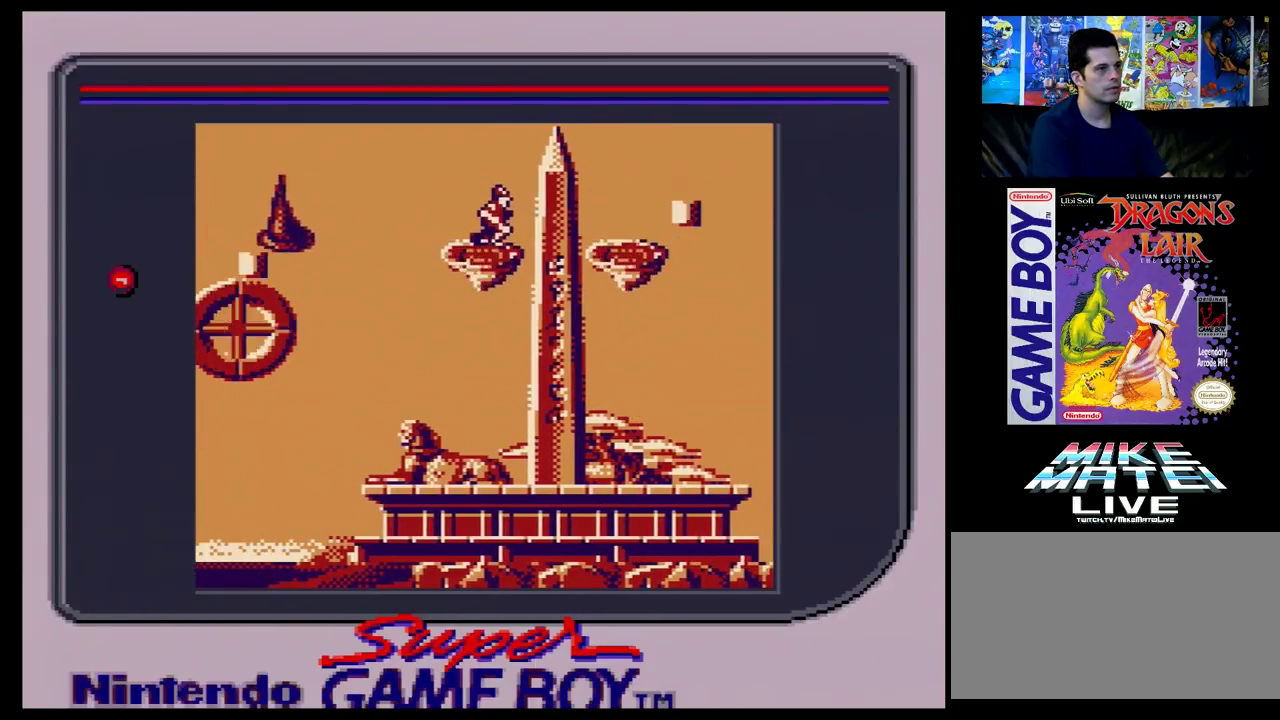
{"dt_ms": 500, "buttons": [], "events": []}
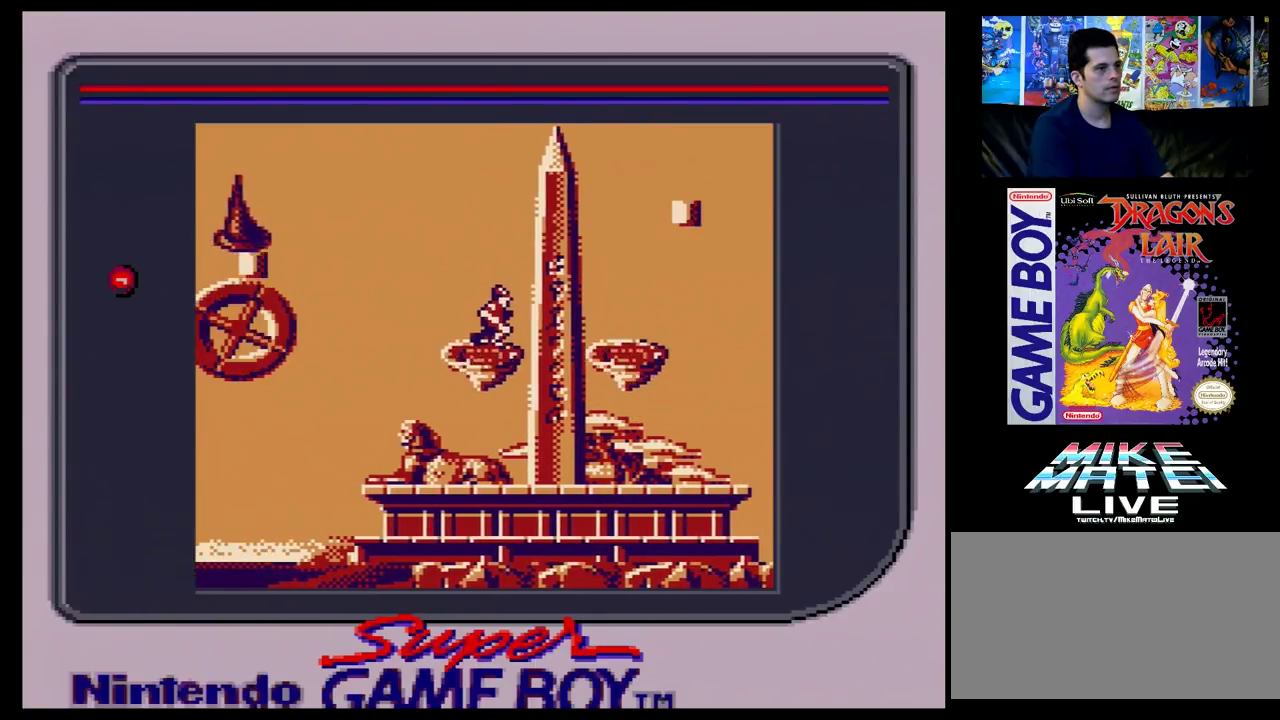
{"dt_ms": 600, "buttons": ["DPAD_LEFT"], "events": [[533, "DPAD_LEFT", "down"]]}
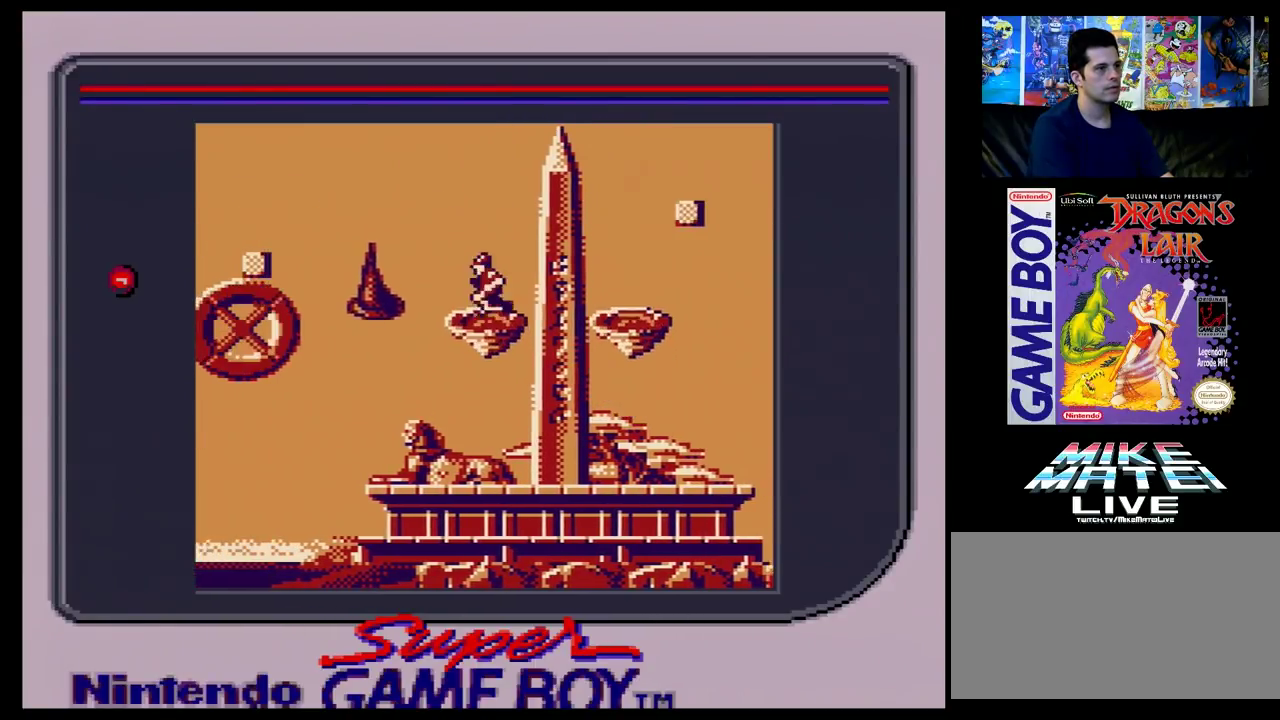
{"dt_ms": 100, "buttons": ["DPAD_RIGHT"], "events": [[33, "DPAD_LEFT", "up"], [67, "DPAD_RIGHT", "down"]]}
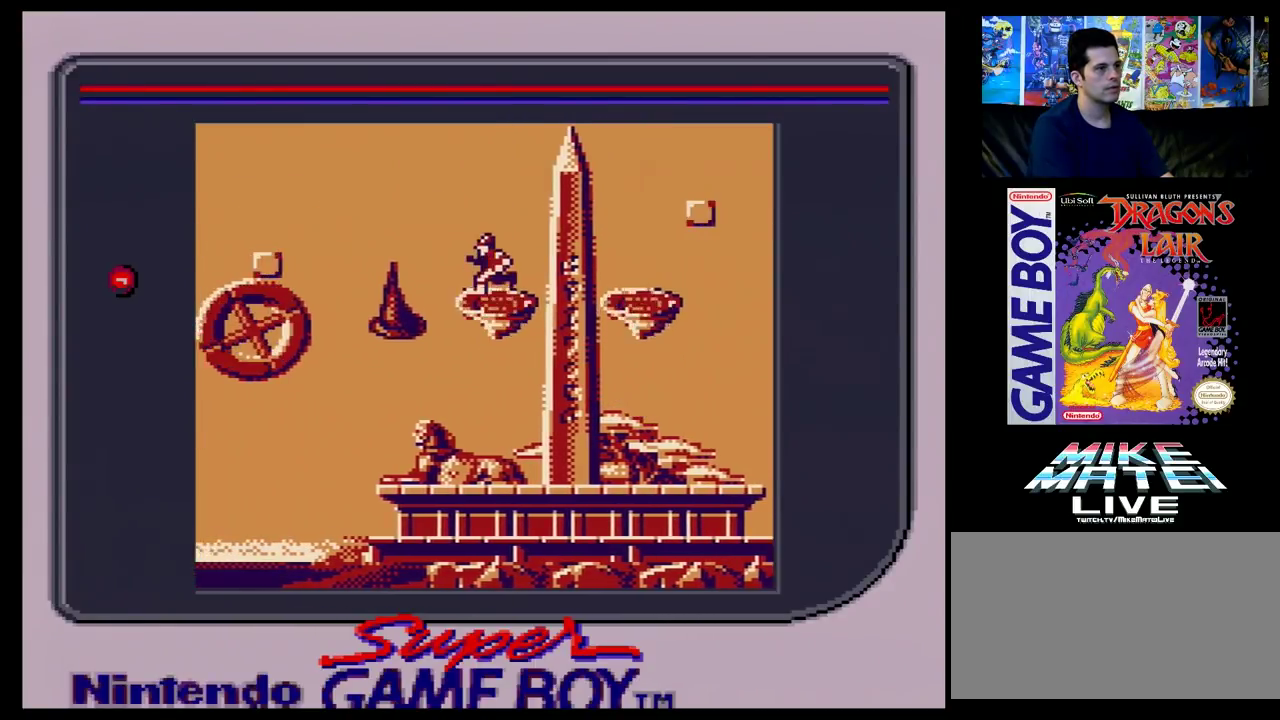
{"dt_ms": 100, "buttons": [], "events": [[83, "DPAD_RIGHT", "up"]]}
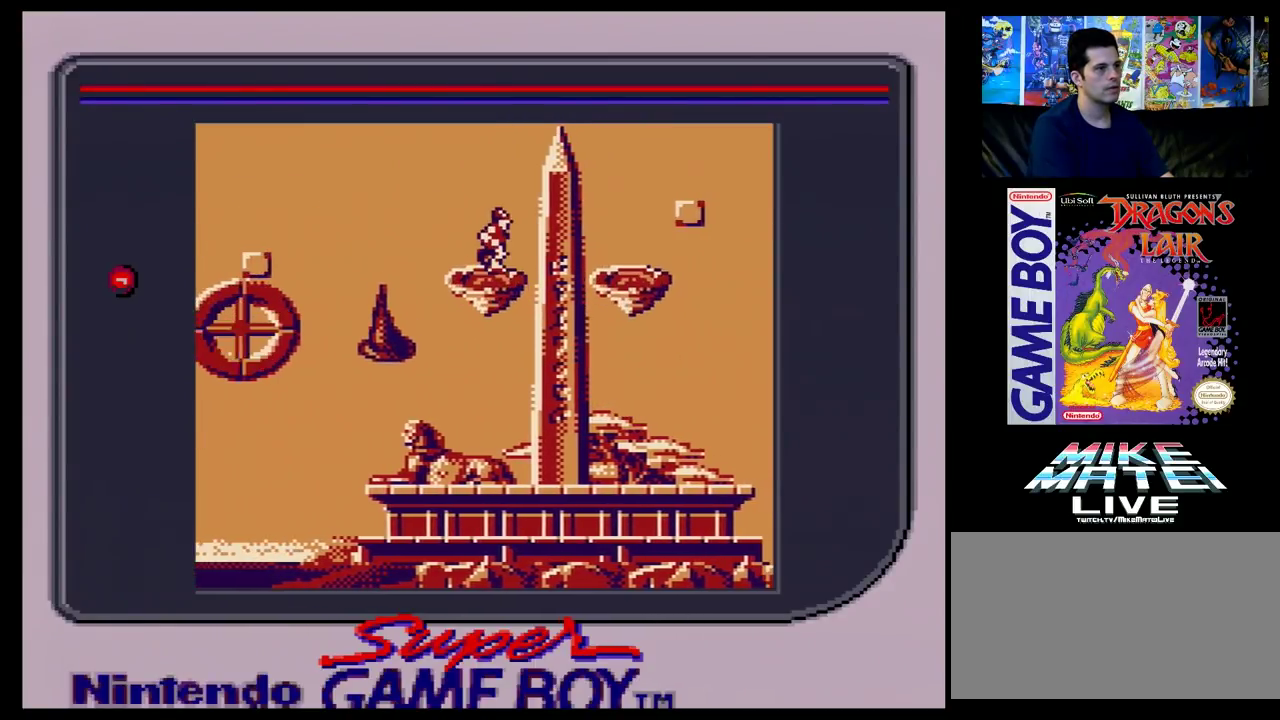
{"dt_ms": 400, "buttons": ["DPAD_RIGHT"], "events": [[333, "DPAD_RIGHT", "down"]]}